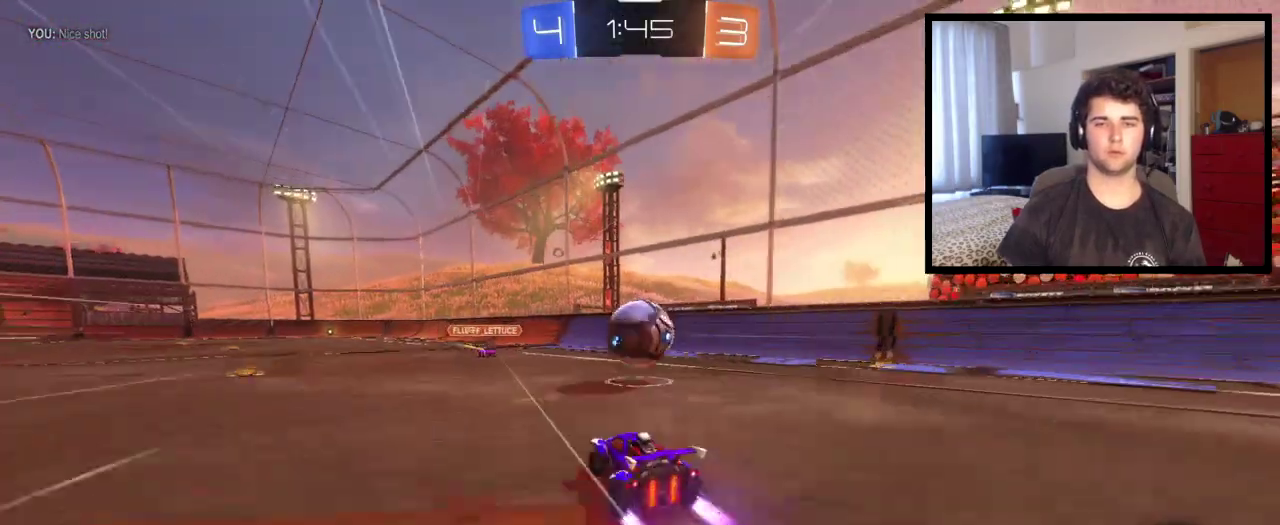
Gameplay with a controller (PlayStation layout); each line is a JSON object with the inputs held at the frame after it. "events" lists button and stick changes between this image and that frame as [ms after this image, input, new state], when the widget could be followed in between. This overlay highlights the sticks when they move; stick clicks (L3 R3) are not distinguishable. This document gives stick clicks only as held states, not as events. Not read: R1 R2.
{"buttons": [], "left_stick": "up-left", "right_stick": "center", "events": [[234, "CROSS", "down"], [267, "left_stick", "down-left"], [401, "CROSS", "up"], [401, "left_stick", "up-left"]]}
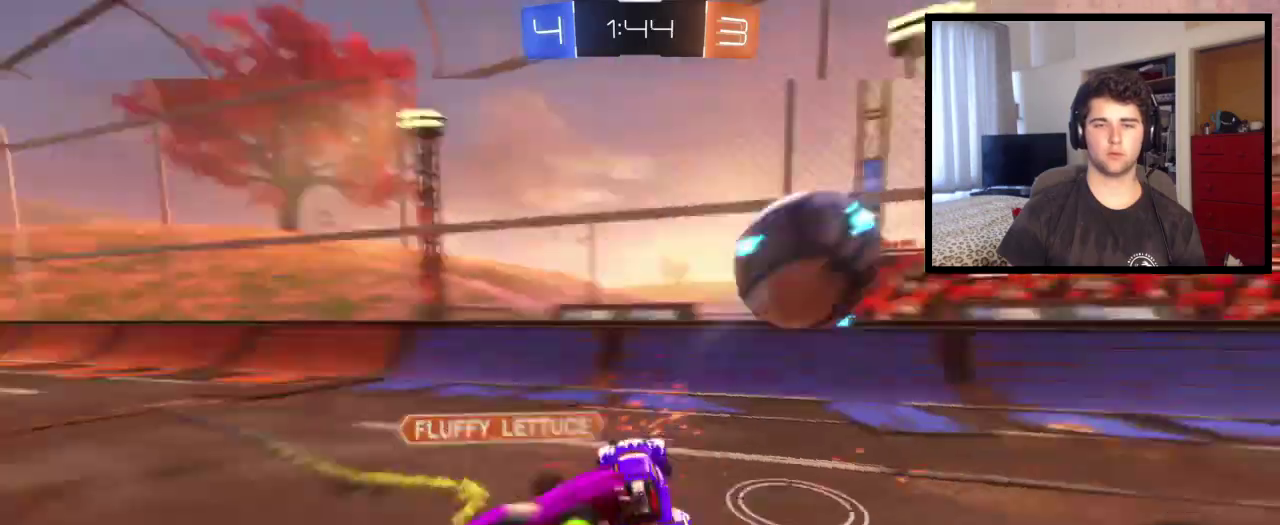
{"buttons": ["L1"], "left_stick": "left", "right_stick": "center", "events": [[33, "CROSS", "down"], [200, "CROSS", "up"], [300, "left_stick", "center"], [400, "L1", "down"], [400, "left_stick", "left"]]}
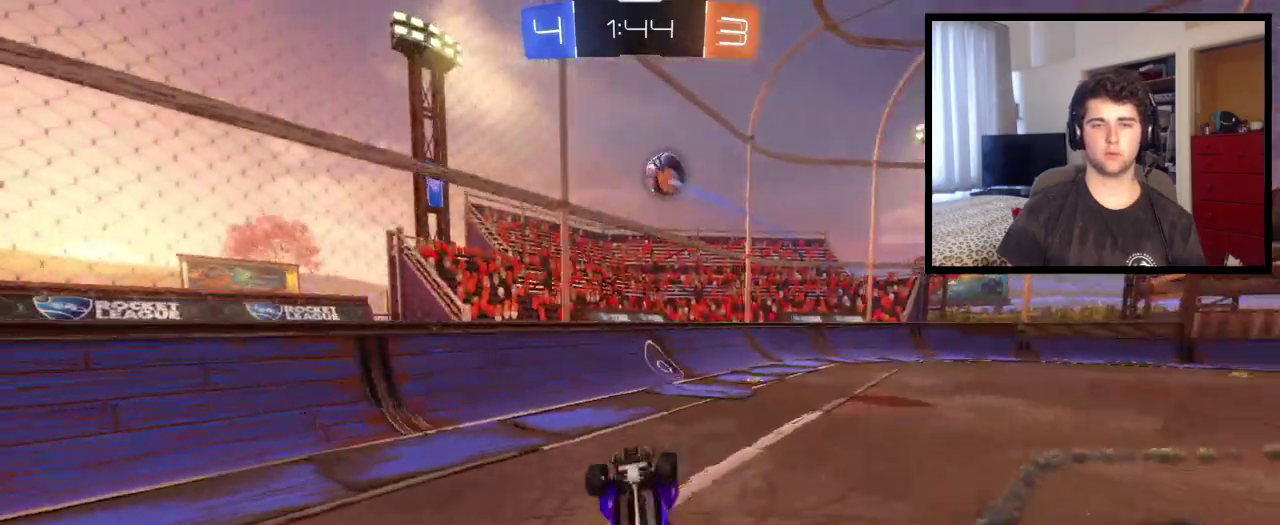
{"buttons": [], "left_stick": "up-right", "right_stick": "center", "events": [[100, "L1", "up"], [134, "left_stick", "up-right"]]}
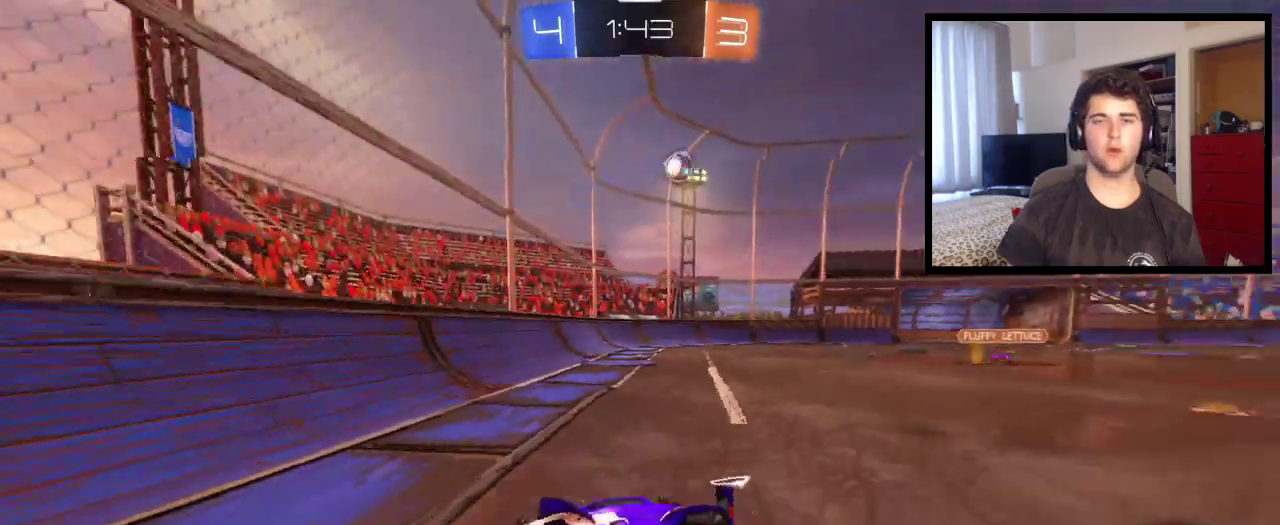
{"buttons": [], "left_stick": "right", "right_stick": "center", "events": [[33, "left_stick", "right"], [100, "left_stick", "center"], [167, "left_stick", "right"]]}
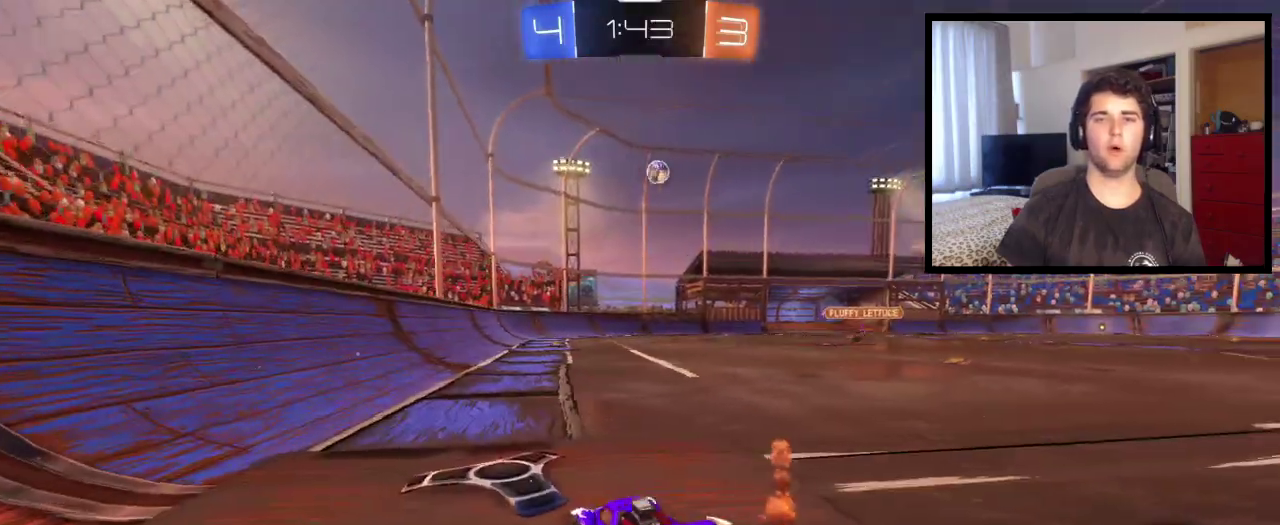
{"buttons": [], "left_stick": "center", "right_stick": "center", "events": [[134, "left_stick", "center"], [234, "left_stick", "right"], [434, "left_stick", "down-right"], [501, "left_stick", "center"]]}
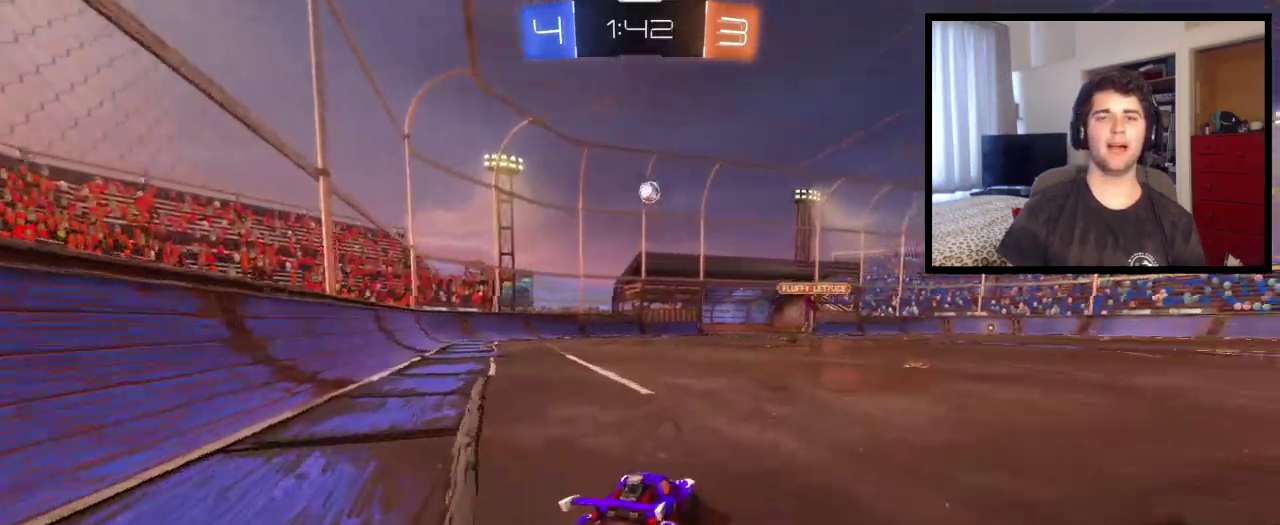
{"buttons": ["CROSS"], "left_stick": "up", "right_stick": "center", "events": [[434, "left_stick", "up"], [467, "CROSS", "down"]]}
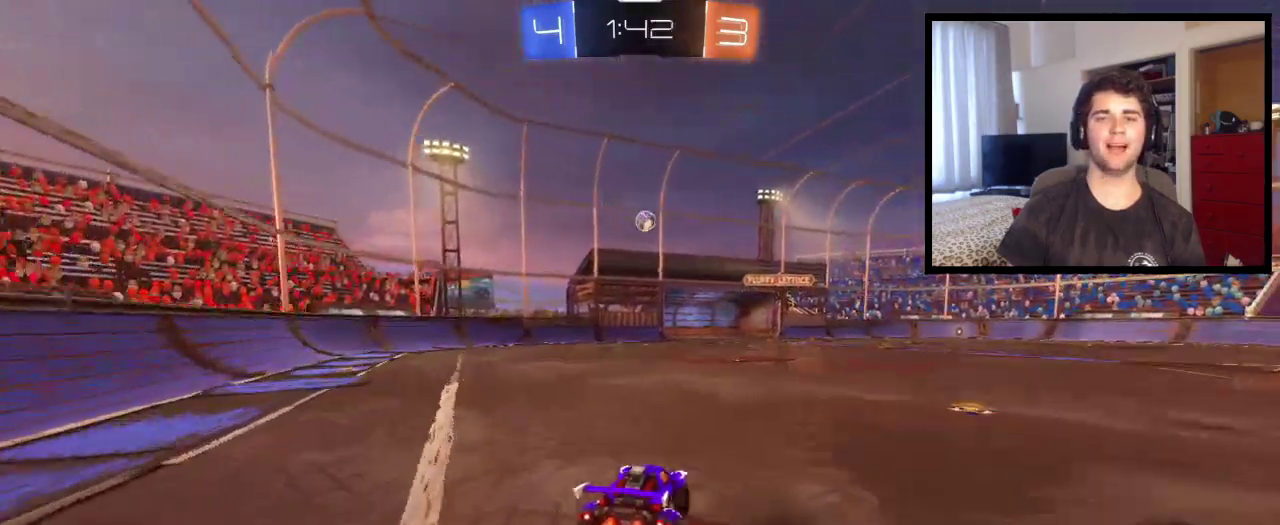
{"buttons": [], "left_stick": "center", "right_stick": "center", "events": [[267, "CROSS", "up"], [267, "left_stick", "down"], [434, "left_stick", "center"]]}
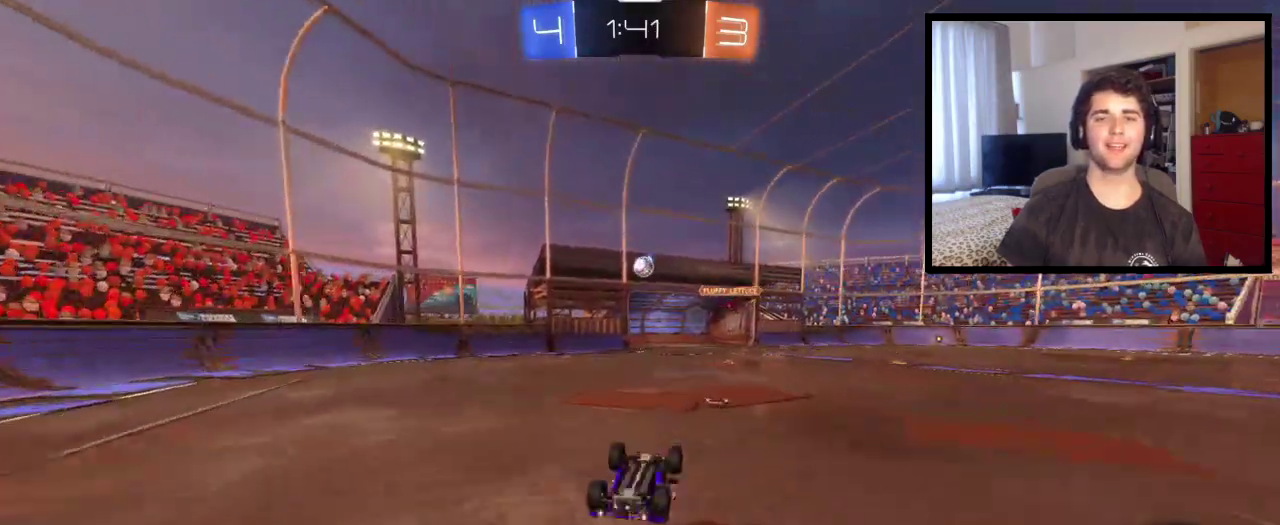
{"buttons": [], "left_stick": "center", "right_stick": "center", "events": []}